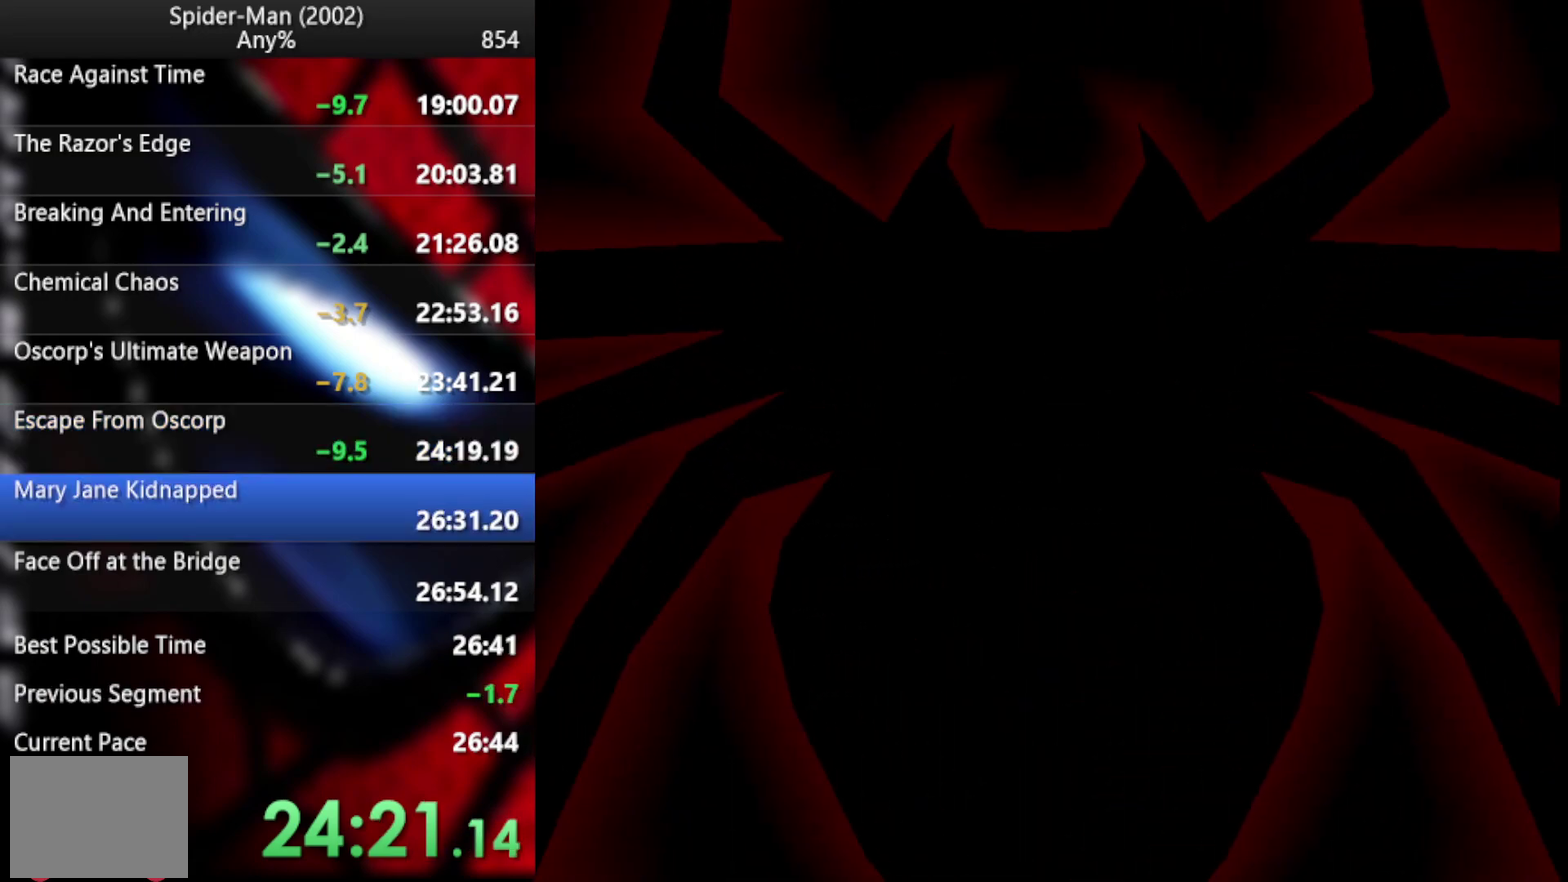
Gameplay with a controller (PlayStation layout); each line is a JSON object with the inputs held at the frame after it. "events" lists button and stick changes between this image and that frame as [ms after this image, input, new state], when the widget could be followed in between. Not read: CROSS R1.
{"buttons": [], "left_stick": "center", "right_stick": "center", "events": [[85, "right_stick", "down-left"], [136, "right_stick", "center"], [239, "right_stick", "down-left"], [290, "right_stick", "center"], [375, "right_stick", "down-left"], [478, "right_stick", "center"]]}
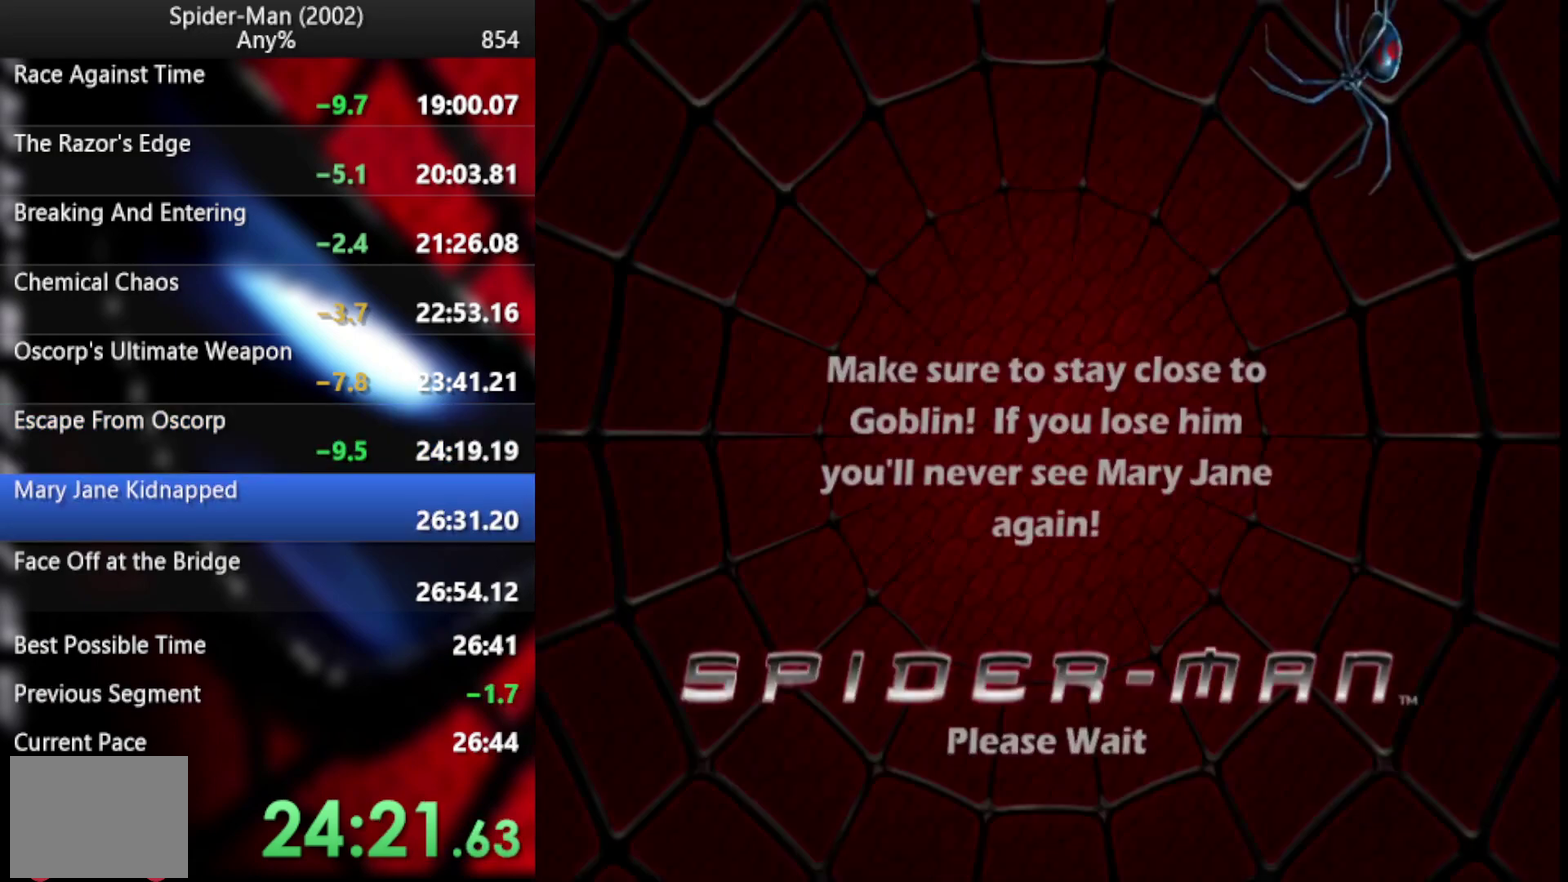
{"buttons": [], "left_stick": "center", "right_stick": "center", "events": [[188, "right_stick", "down-left"], [290, "right_stick", "center"]]}
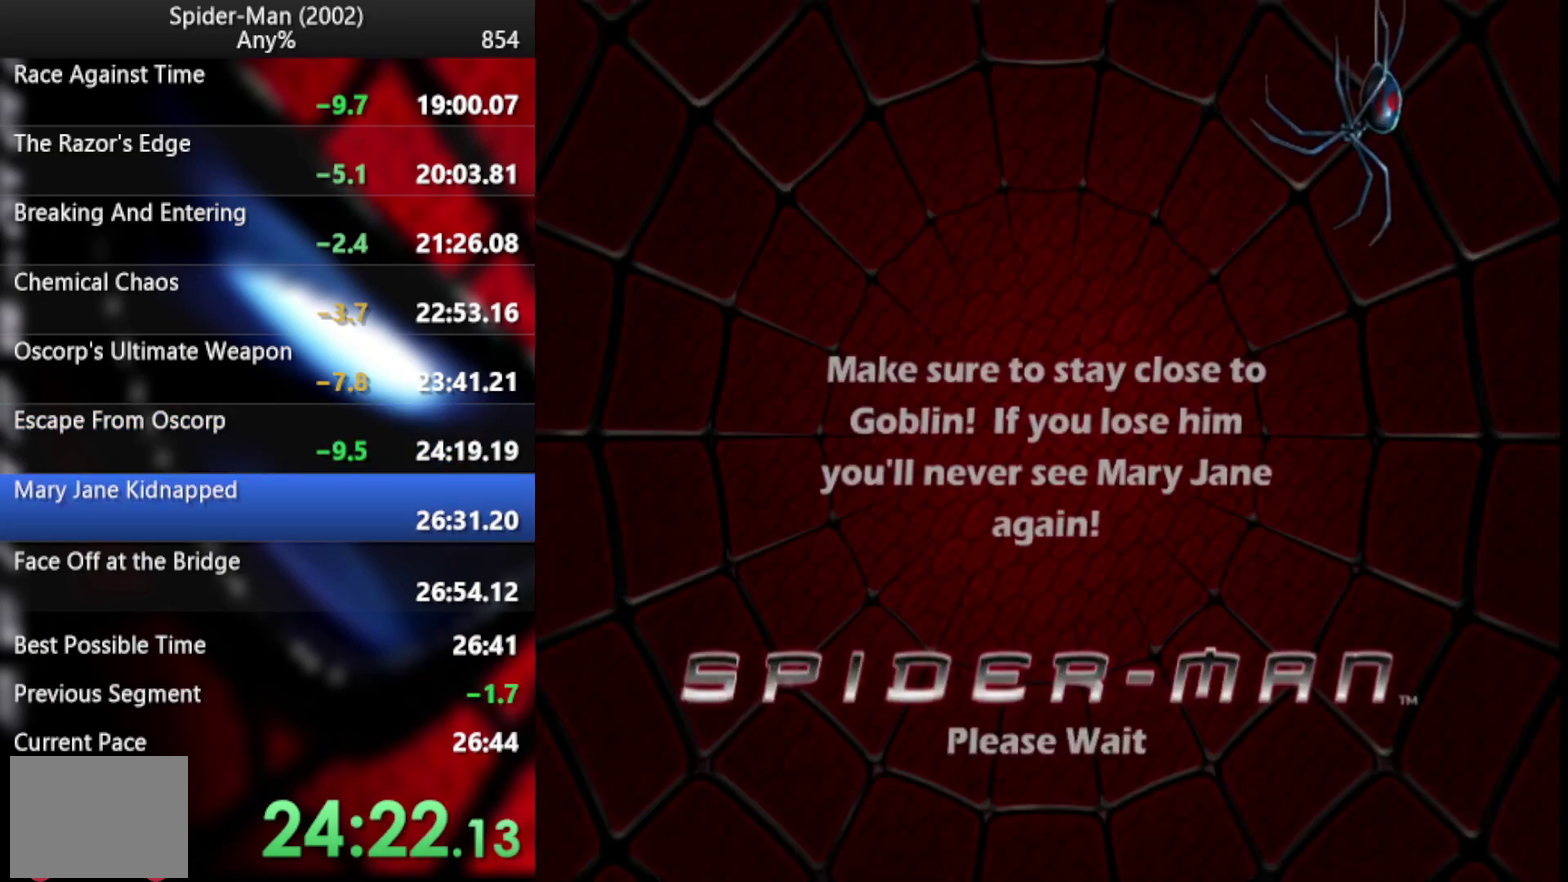
{"buttons": [], "left_stick": "center", "right_stick": "center"}
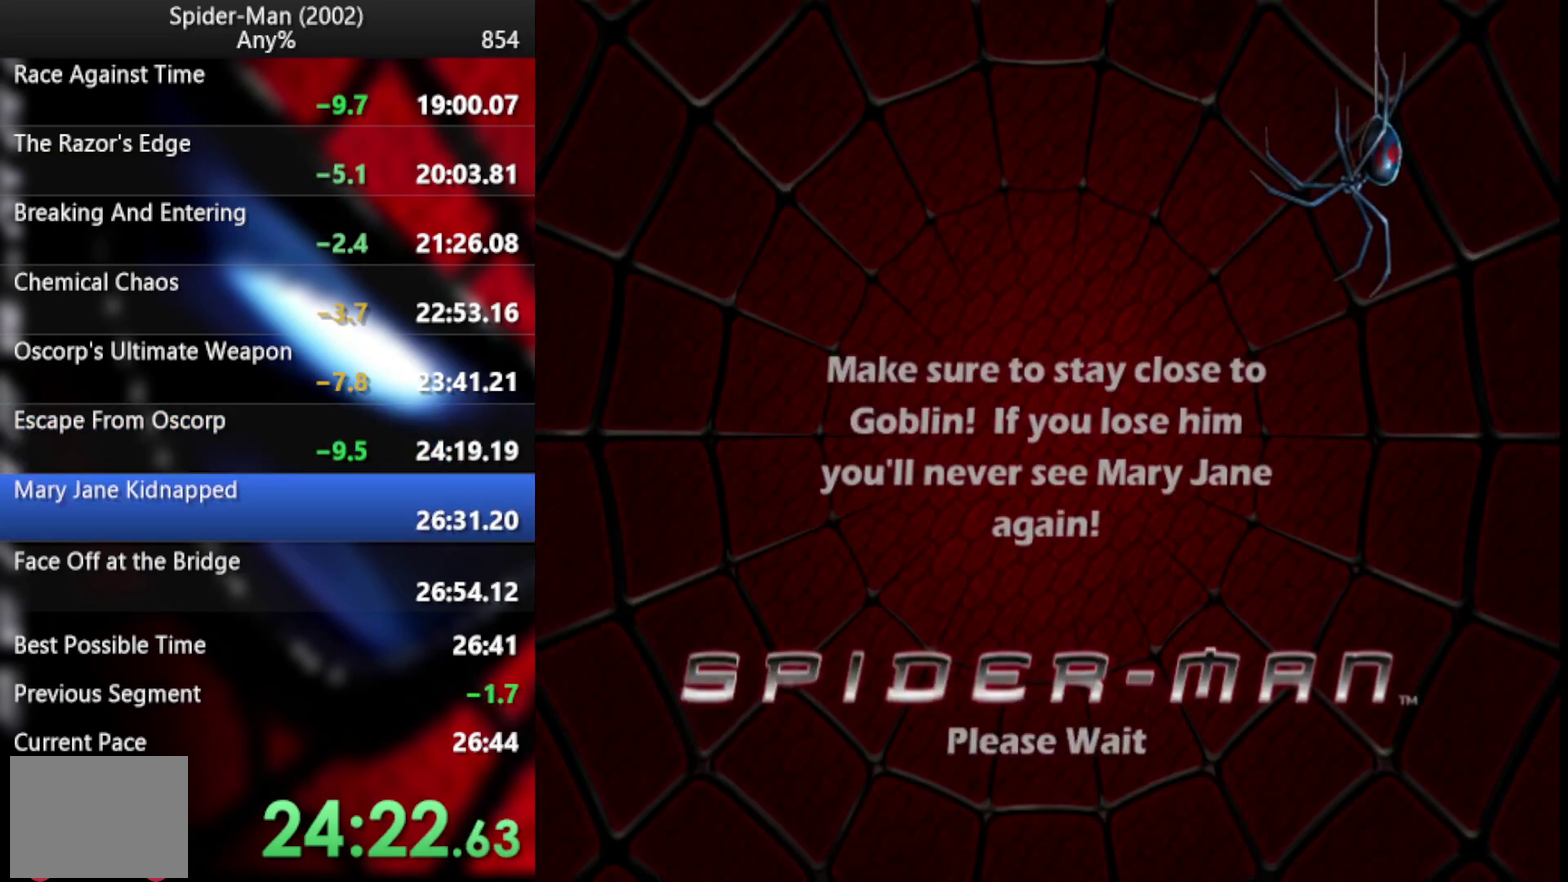
{"buttons": [], "left_stick": "center", "right_stick": "center"}
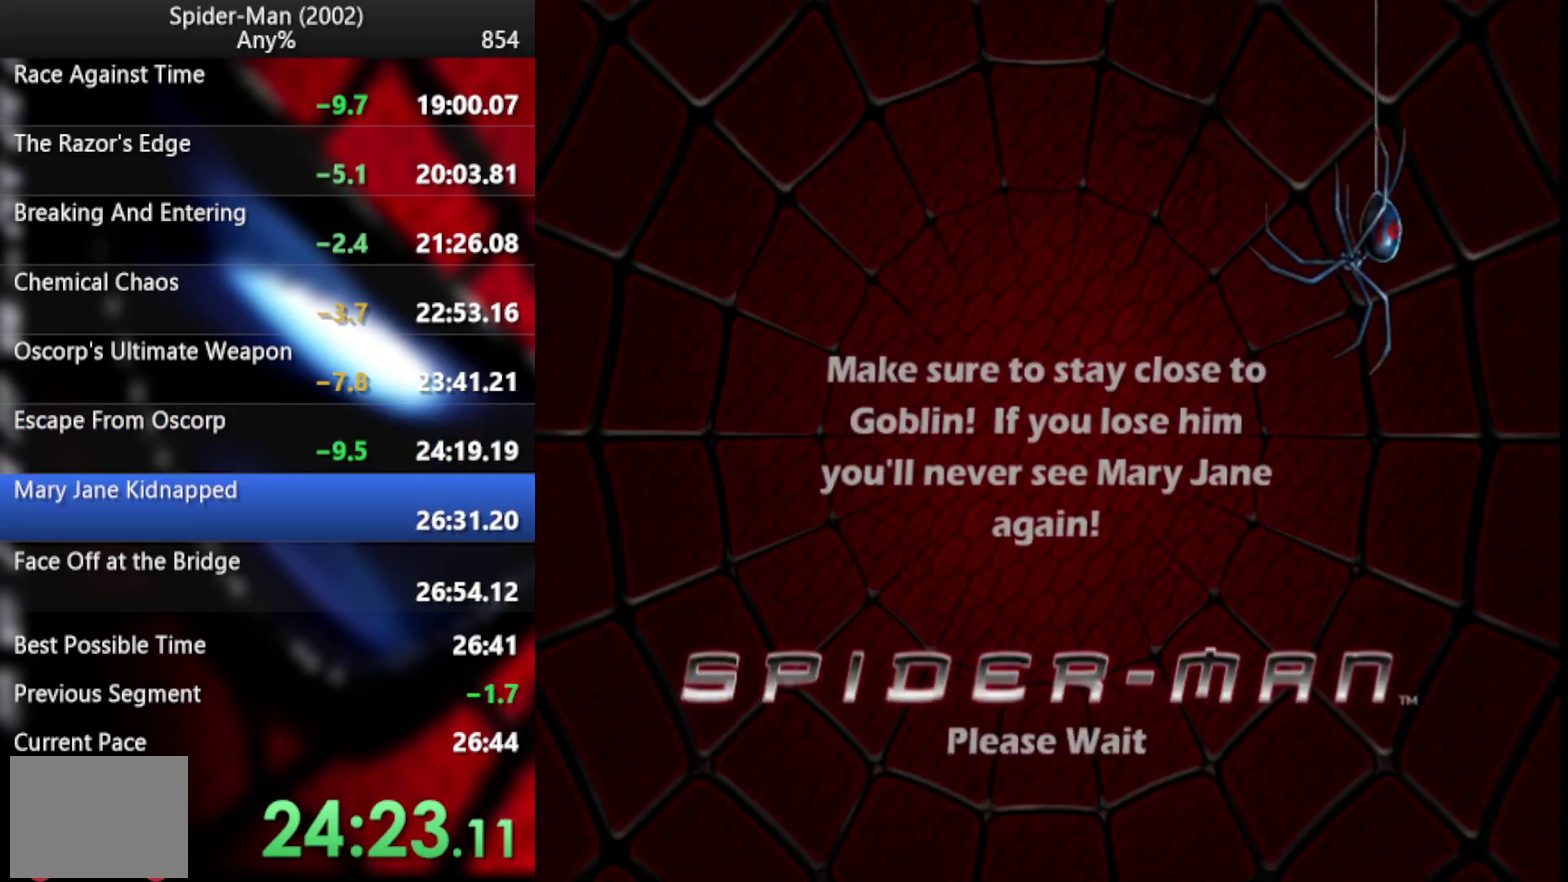
{"buttons": [], "left_stick": "center", "right_stick": "center"}
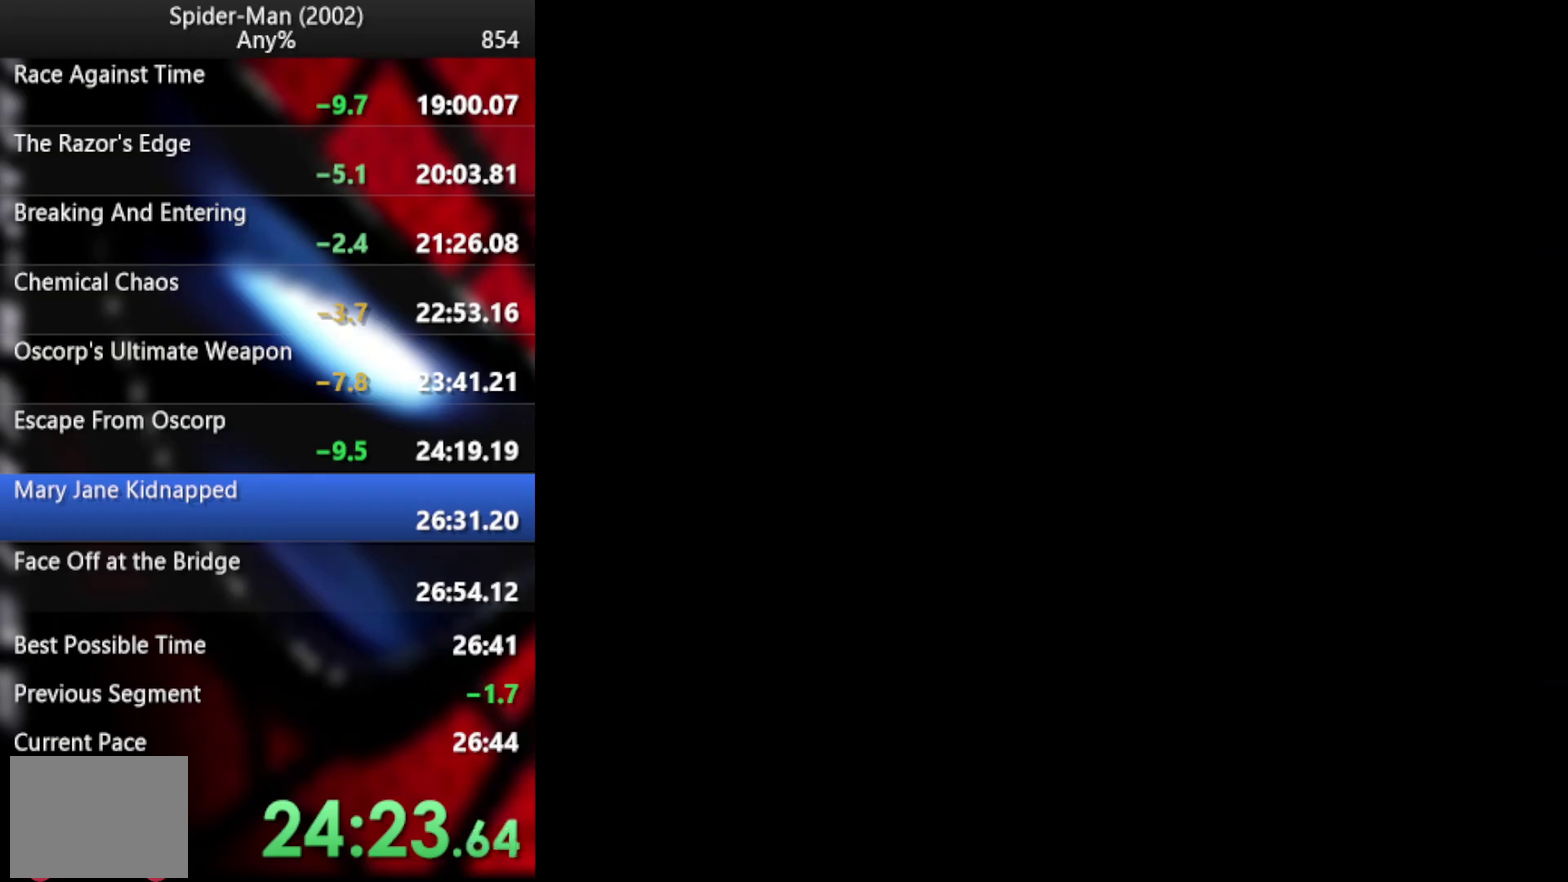
{"buttons": [], "left_stick": "center", "right_stick": "center"}
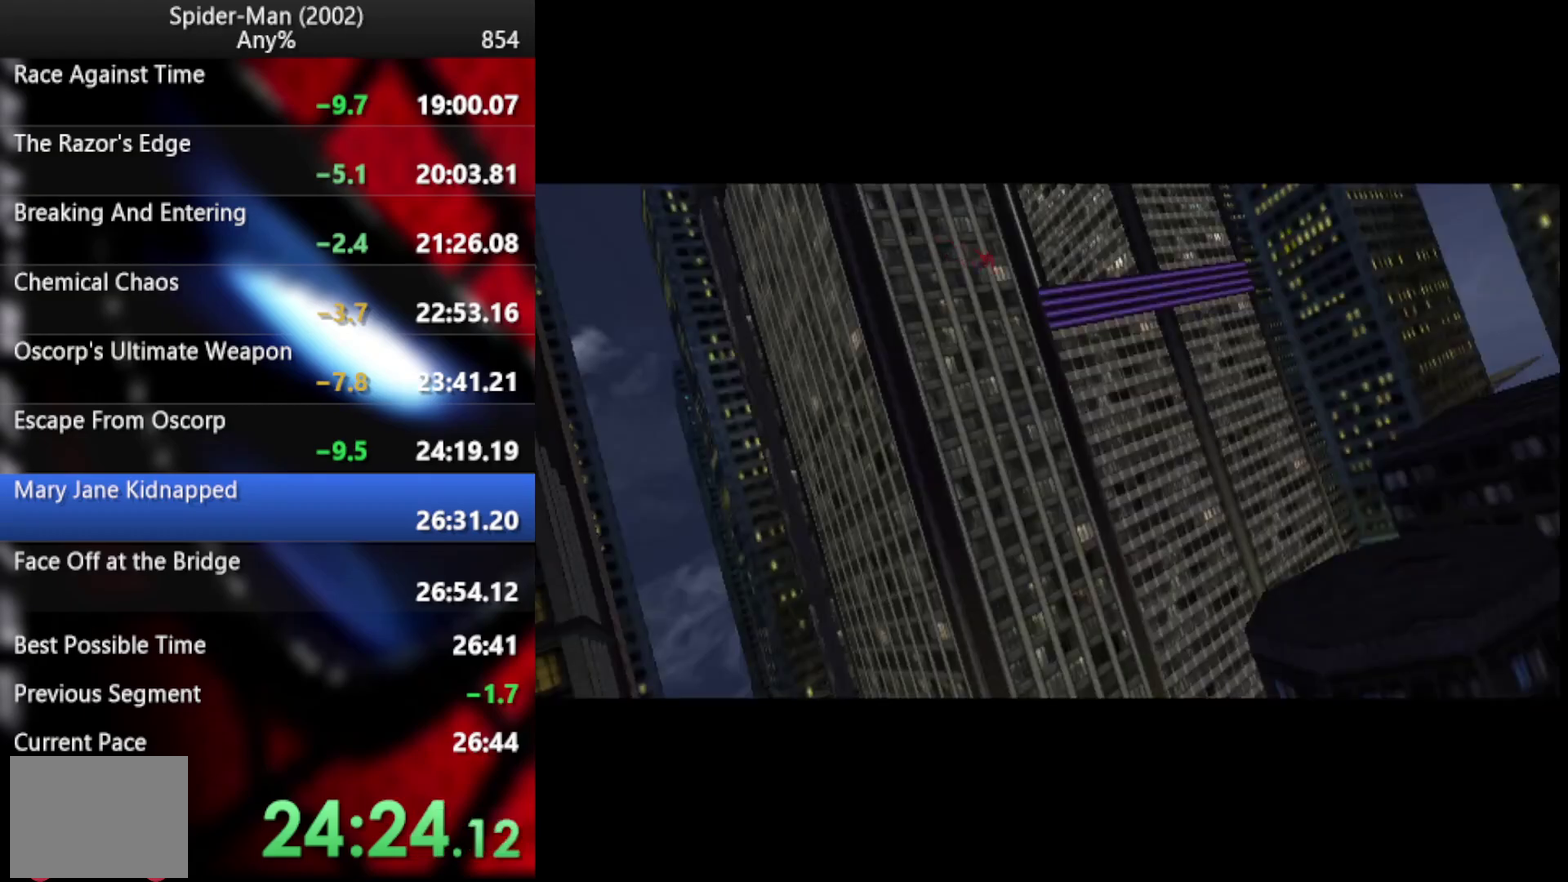
{"buttons": [], "left_stick": "center", "right_stick": "center"}
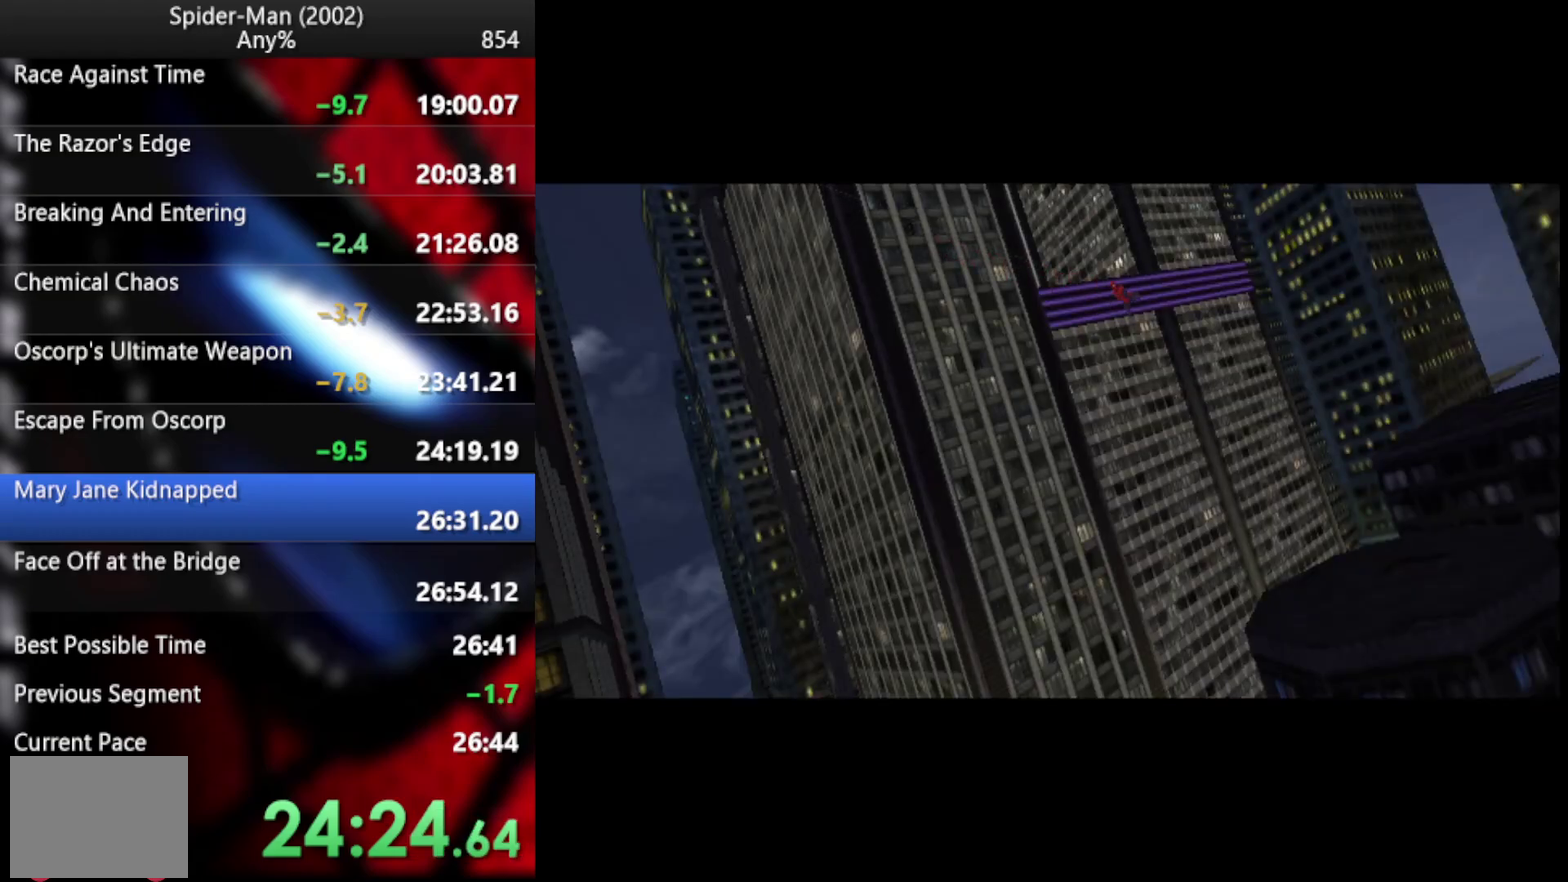
{"buttons": [], "left_stick": "center", "right_stick": "center"}
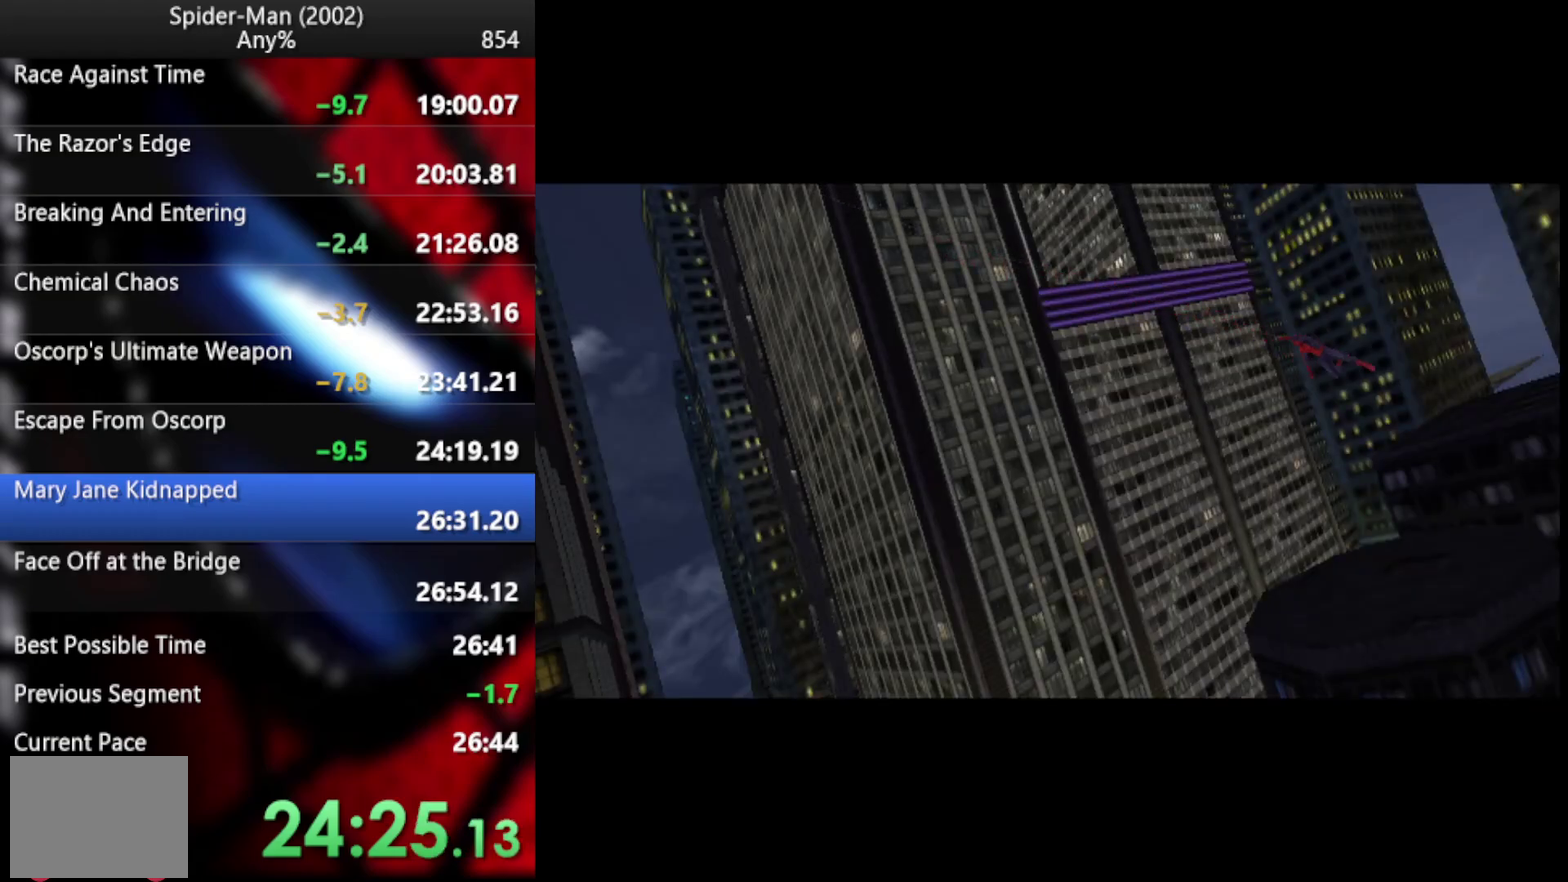
{"buttons": [], "left_stick": "center", "right_stick": "center"}
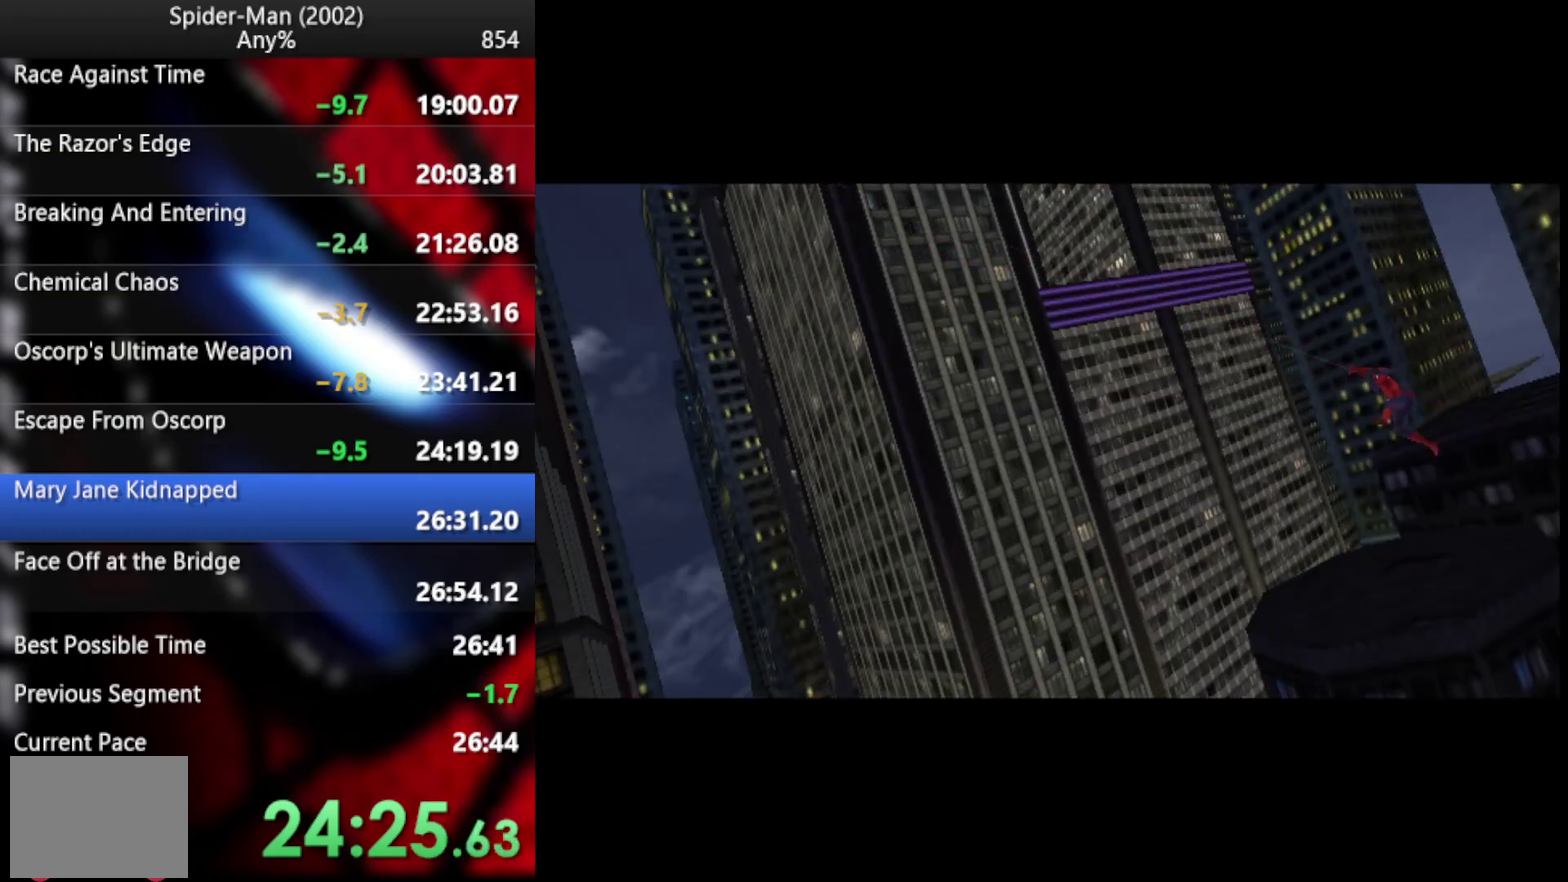
{"buttons": ["R2"], "left_stick": "center", "right_stick": "center"}
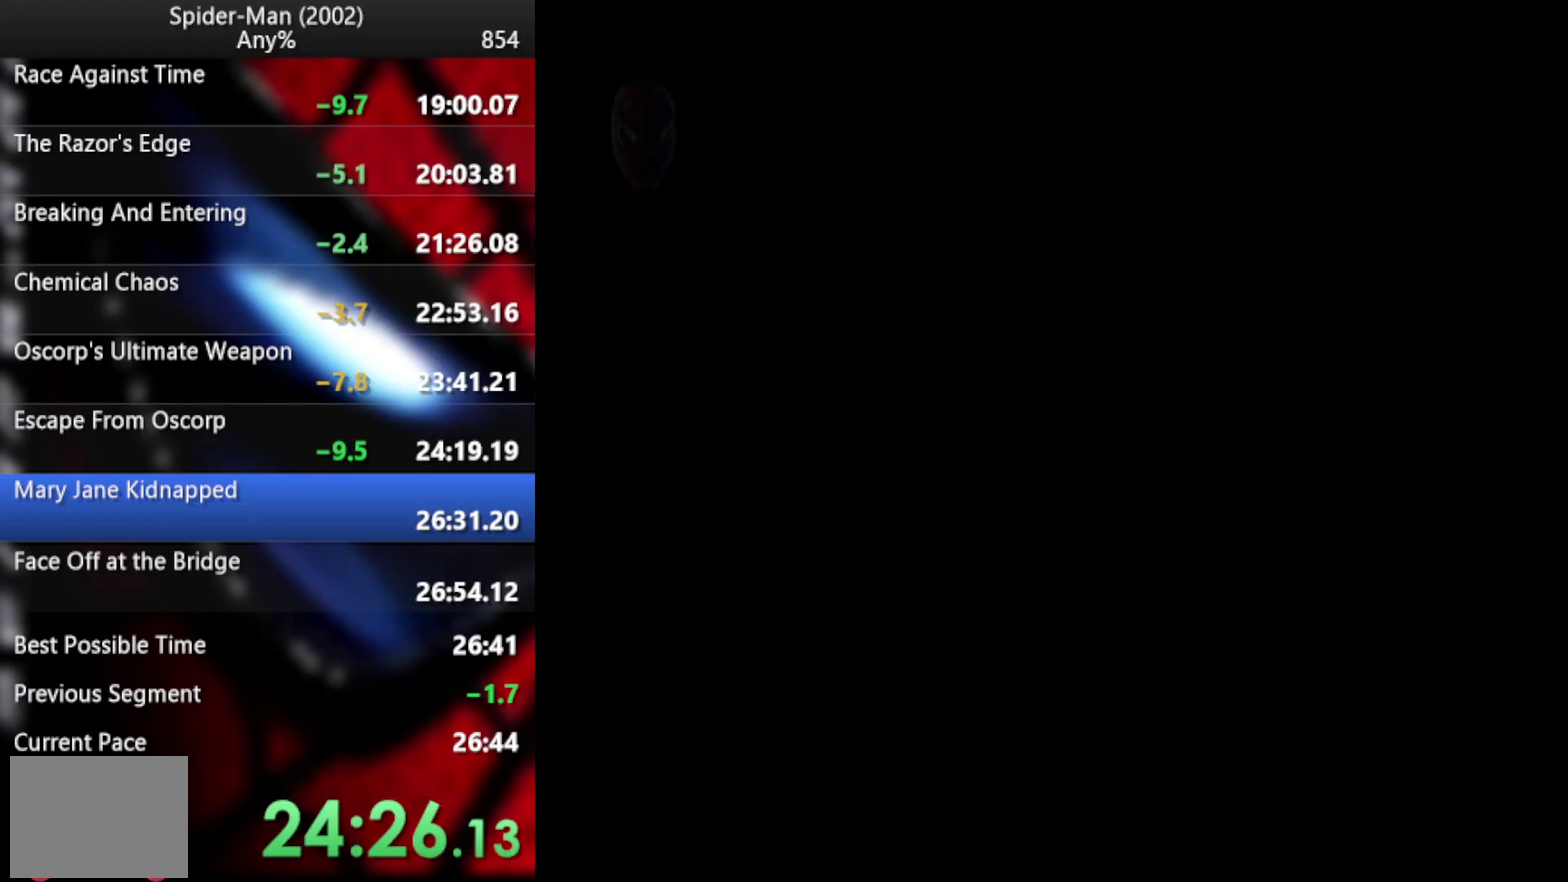
{"buttons": ["R2"], "left_stick": "down-left", "right_stick": "center"}
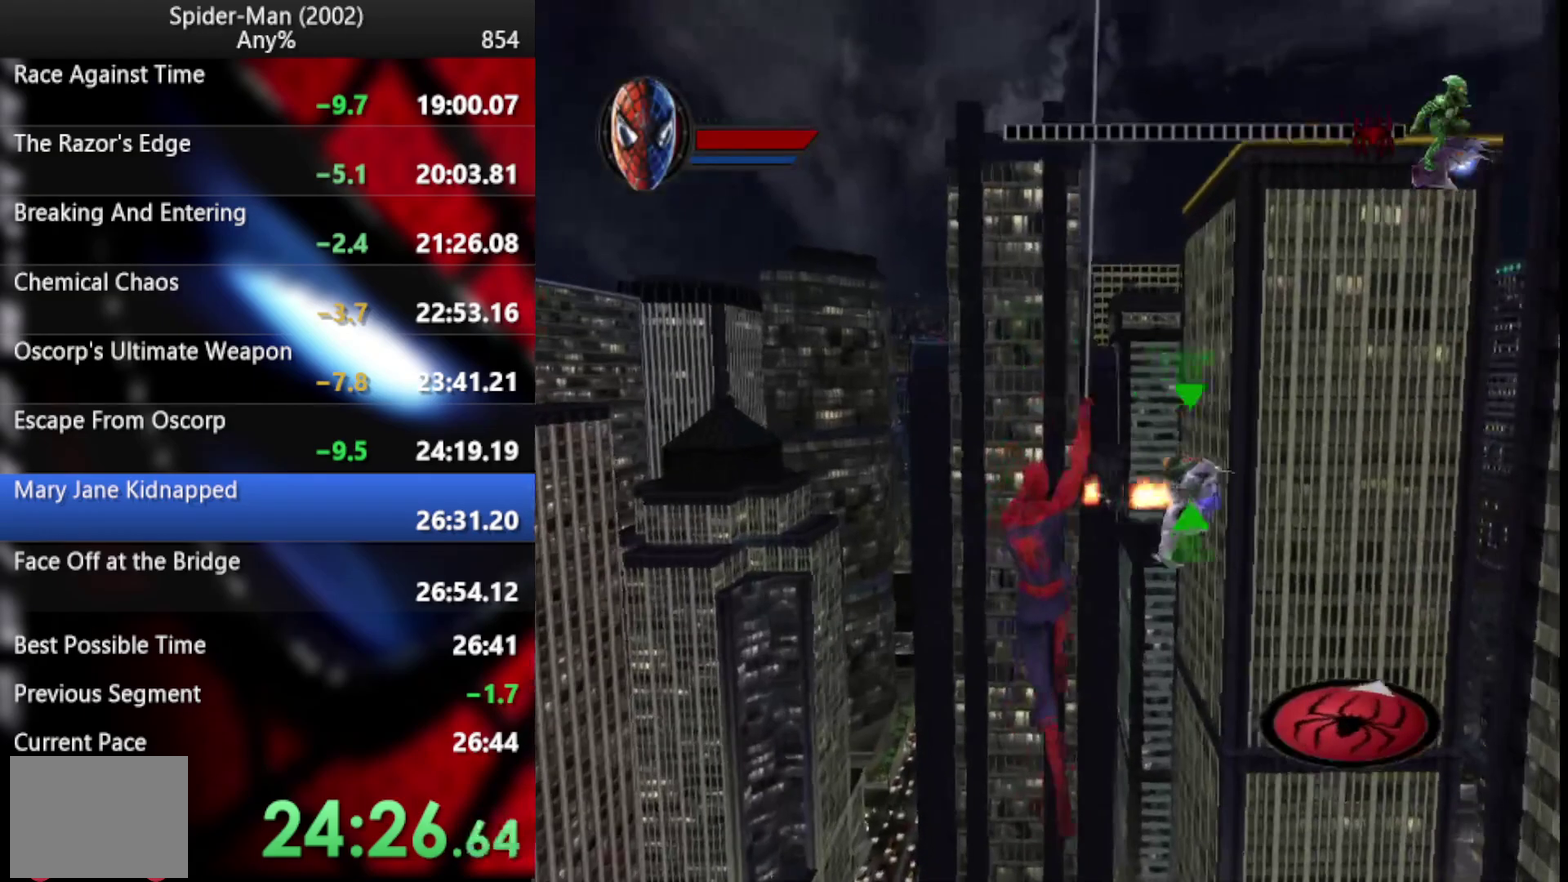
{"buttons": ["R2", "L3"], "left_stick": "down-left", "right_stick": "center"}
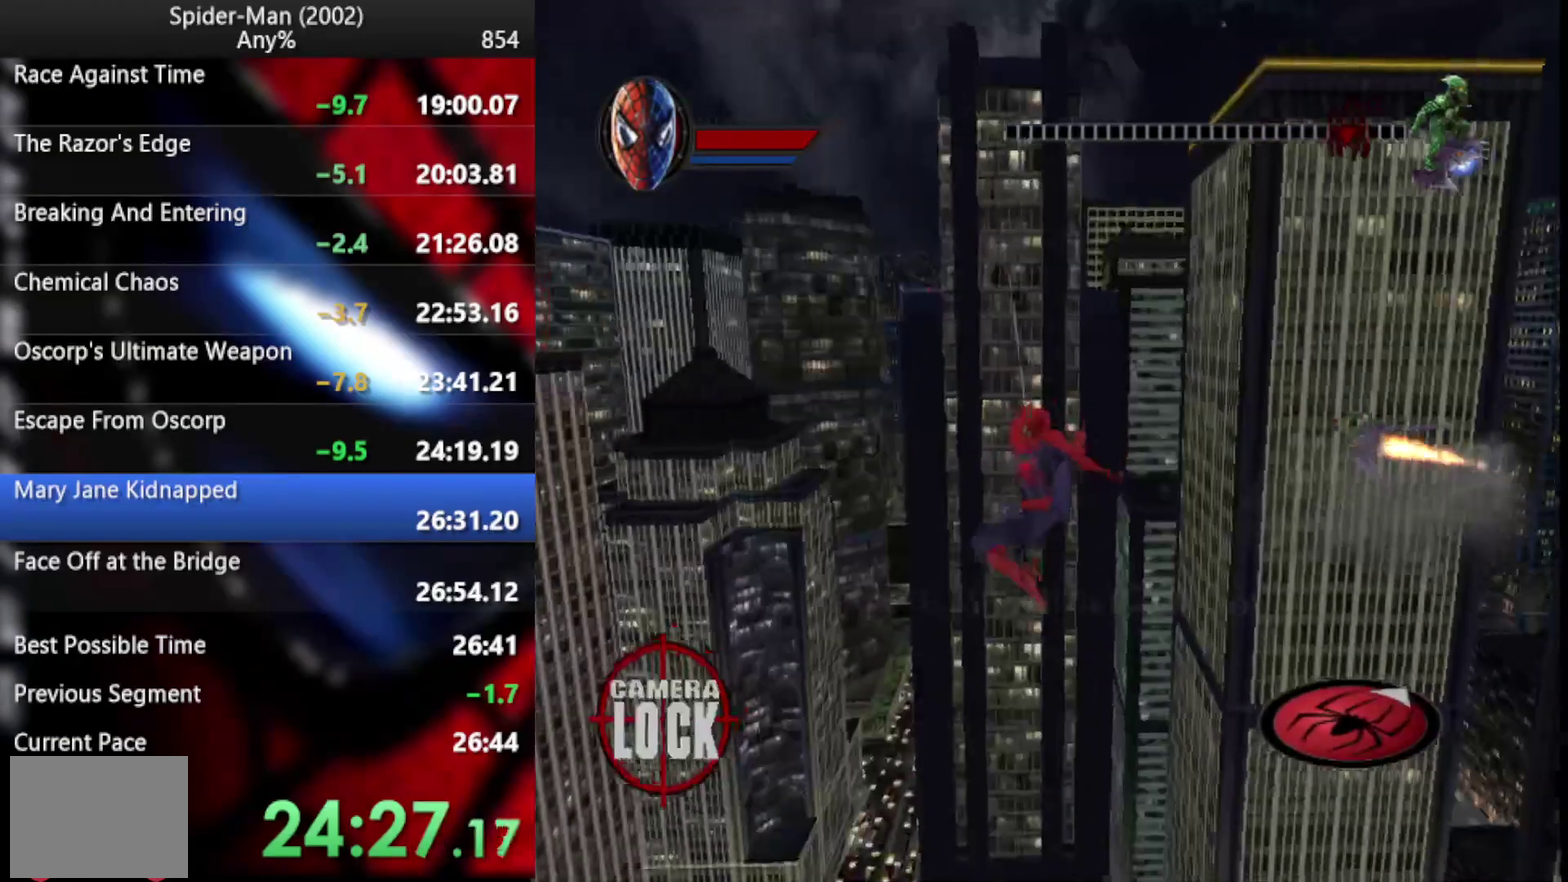
{"buttons": ["R2"], "left_stick": "down-left", "right_stick": "center"}
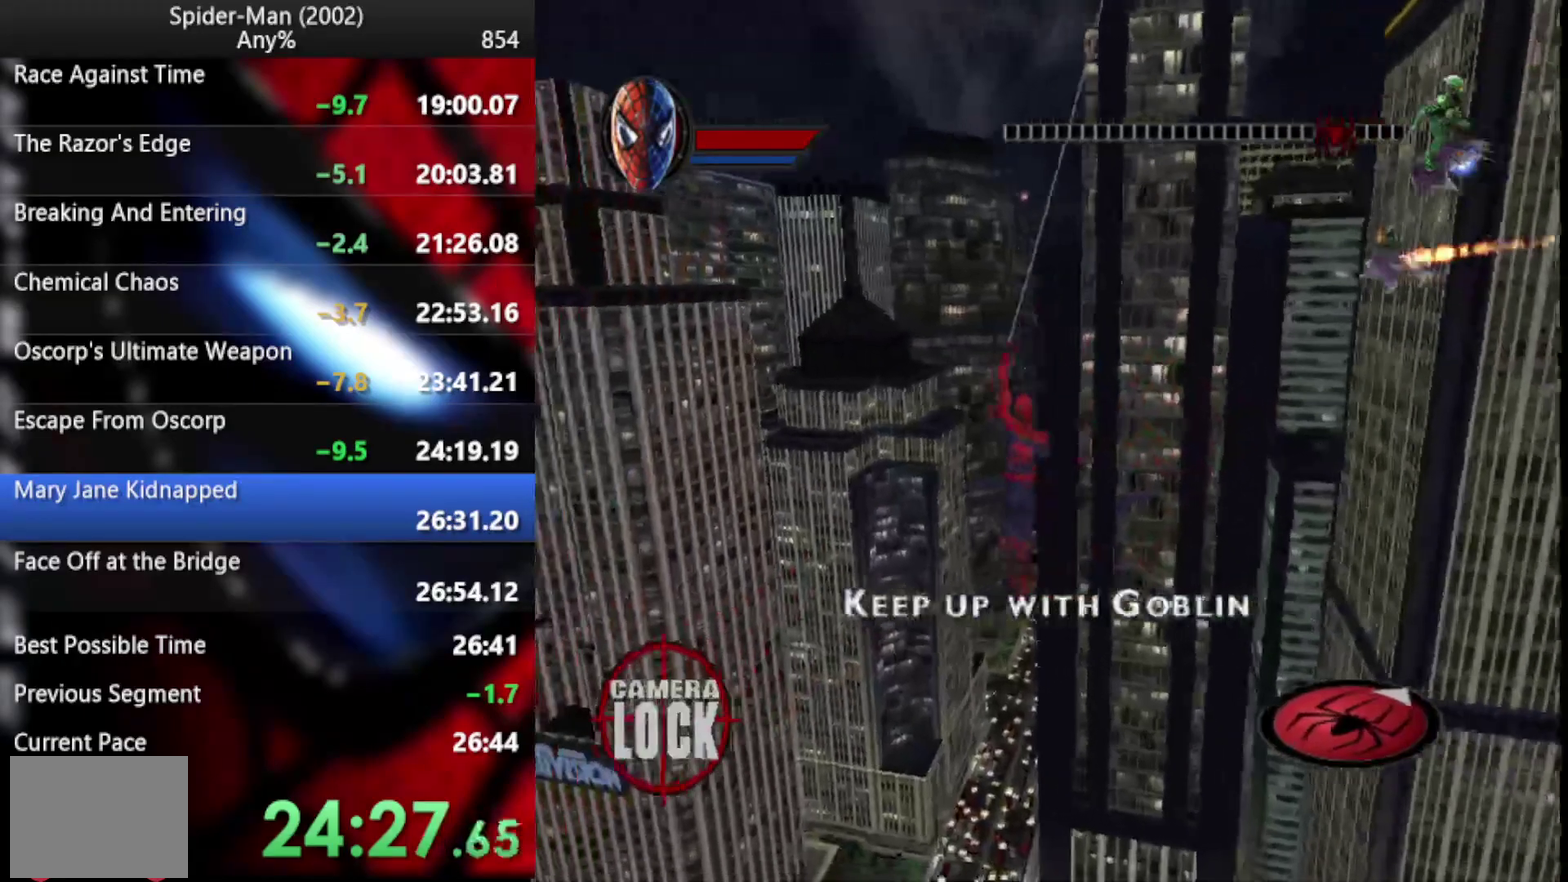
{"buttons": ["R2"], "left_stick": "down-left", "right_stick": "center"}
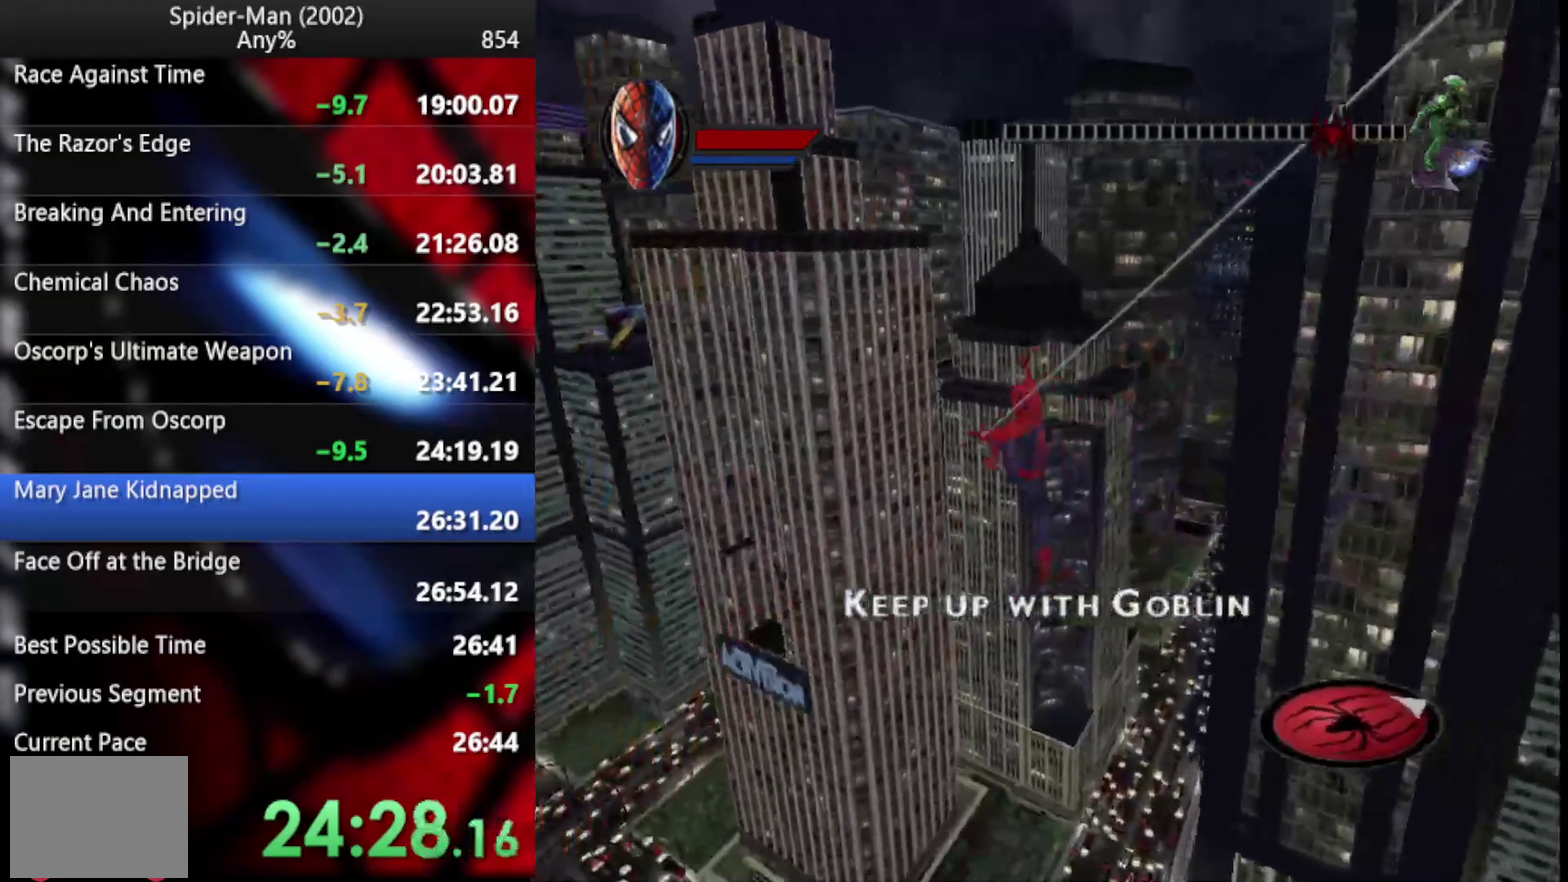
{"buttons": ["R2"], "left_stick": "down-left", "right_stick": "center", "events": []}
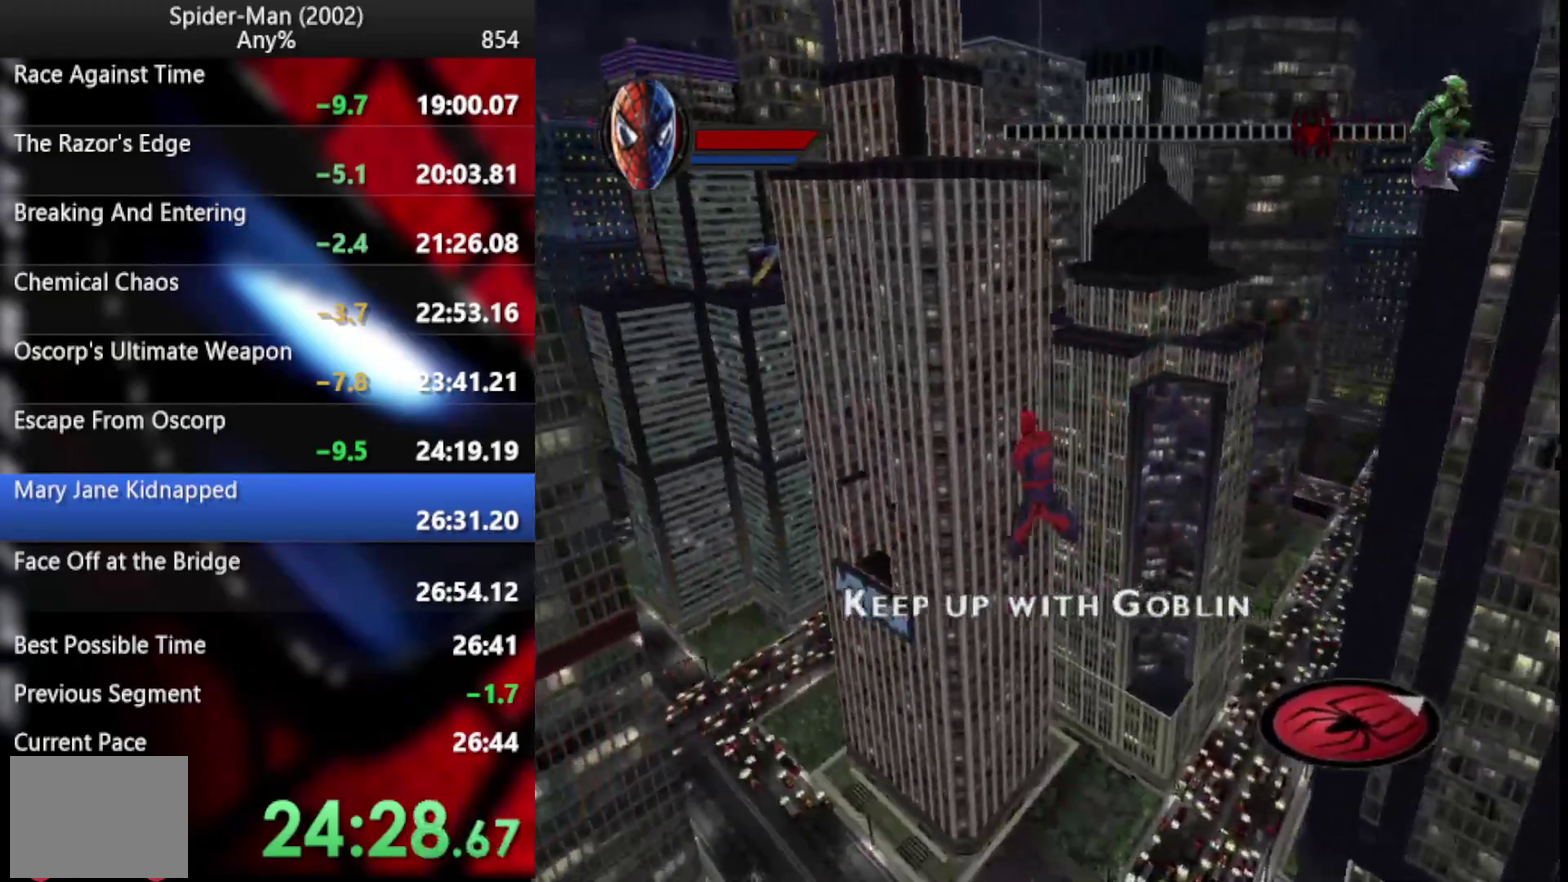
{"buttons": ["R2"], "left_stick": "down-right", "right_stick": "center", "events": [[205, "left_stick", "down"], [478, "left_stick", "down-right"]]}
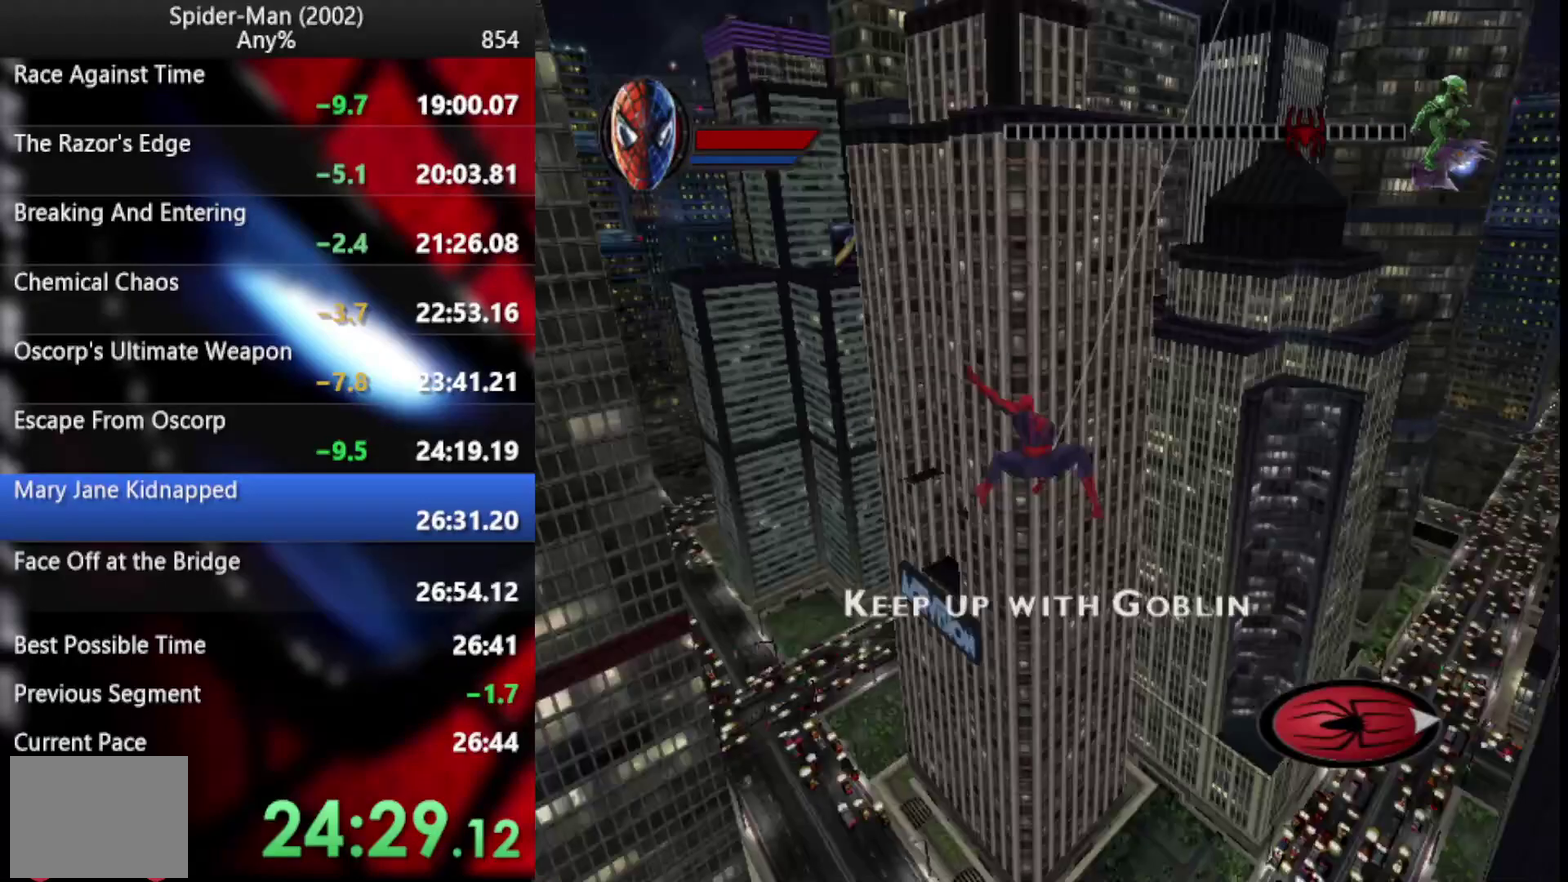
{"buttons": ["R2"], "left_stick": "down", "right_stick": "center", "events": [[34, "left_stick", "down"]]}
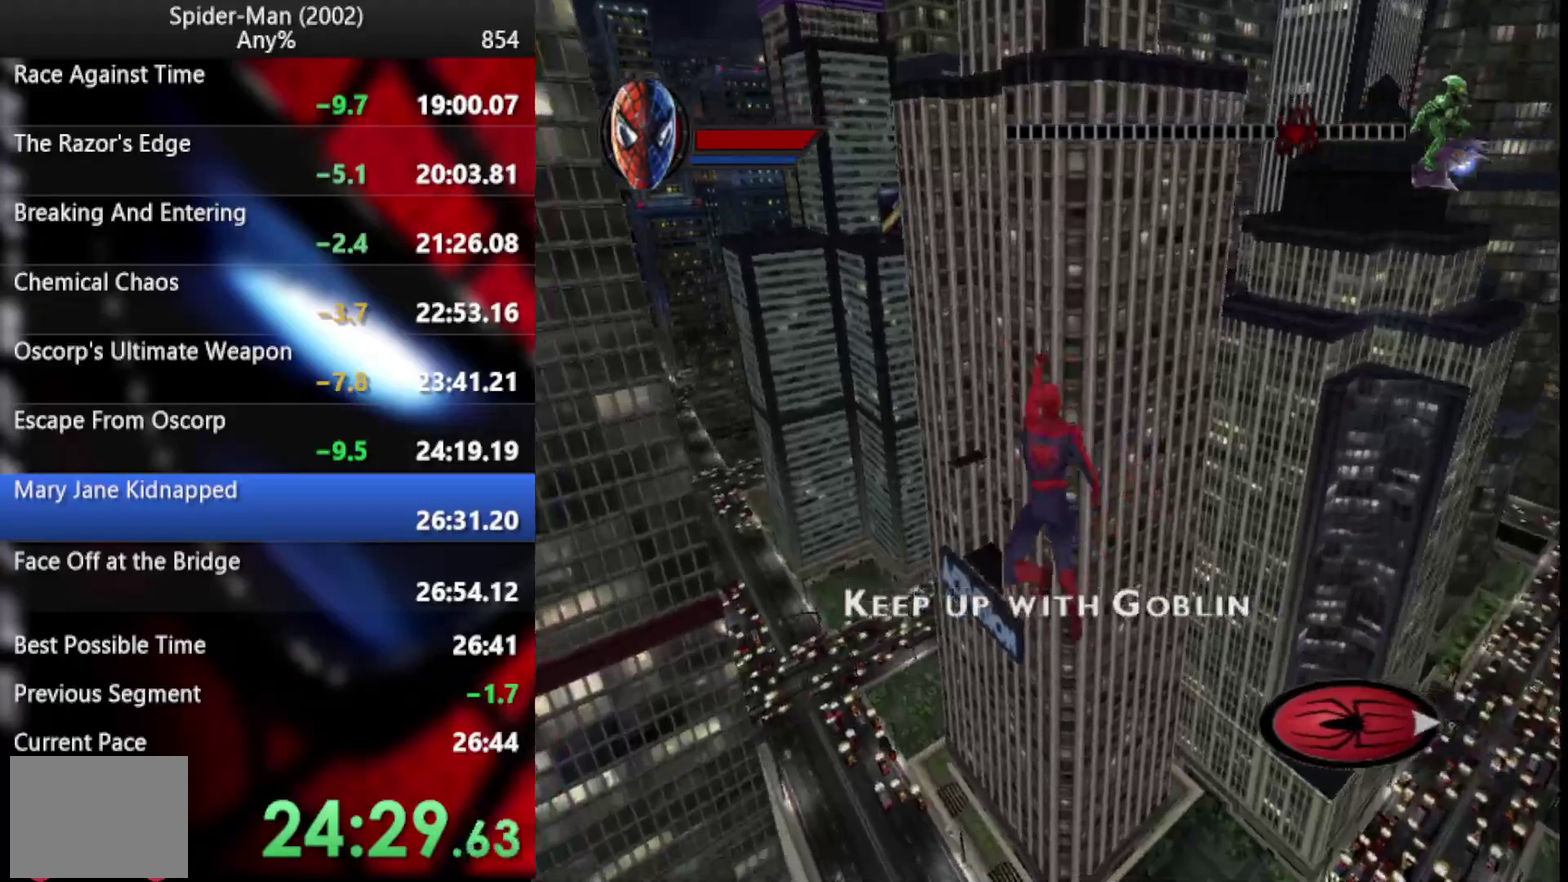
{"buttons": ["R2"], "left_stick": "down-left", "right_stick": "center", "events": [[375, "left_stick", "down-left"]]}
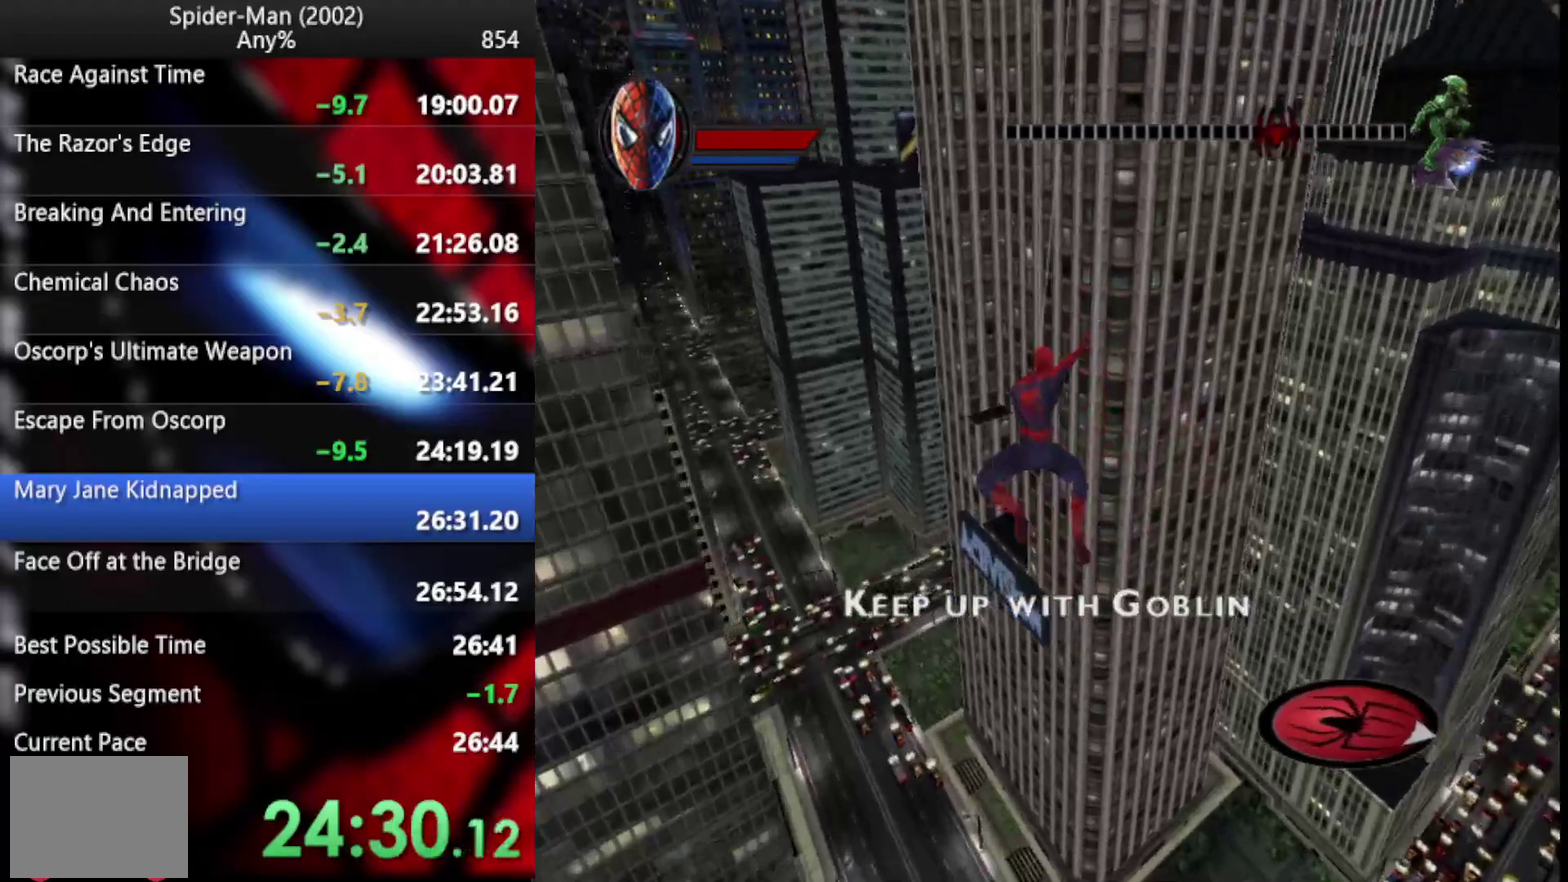
{"buttons": ["R2"], "left_stick": "down-left", "right_stick": "center"}
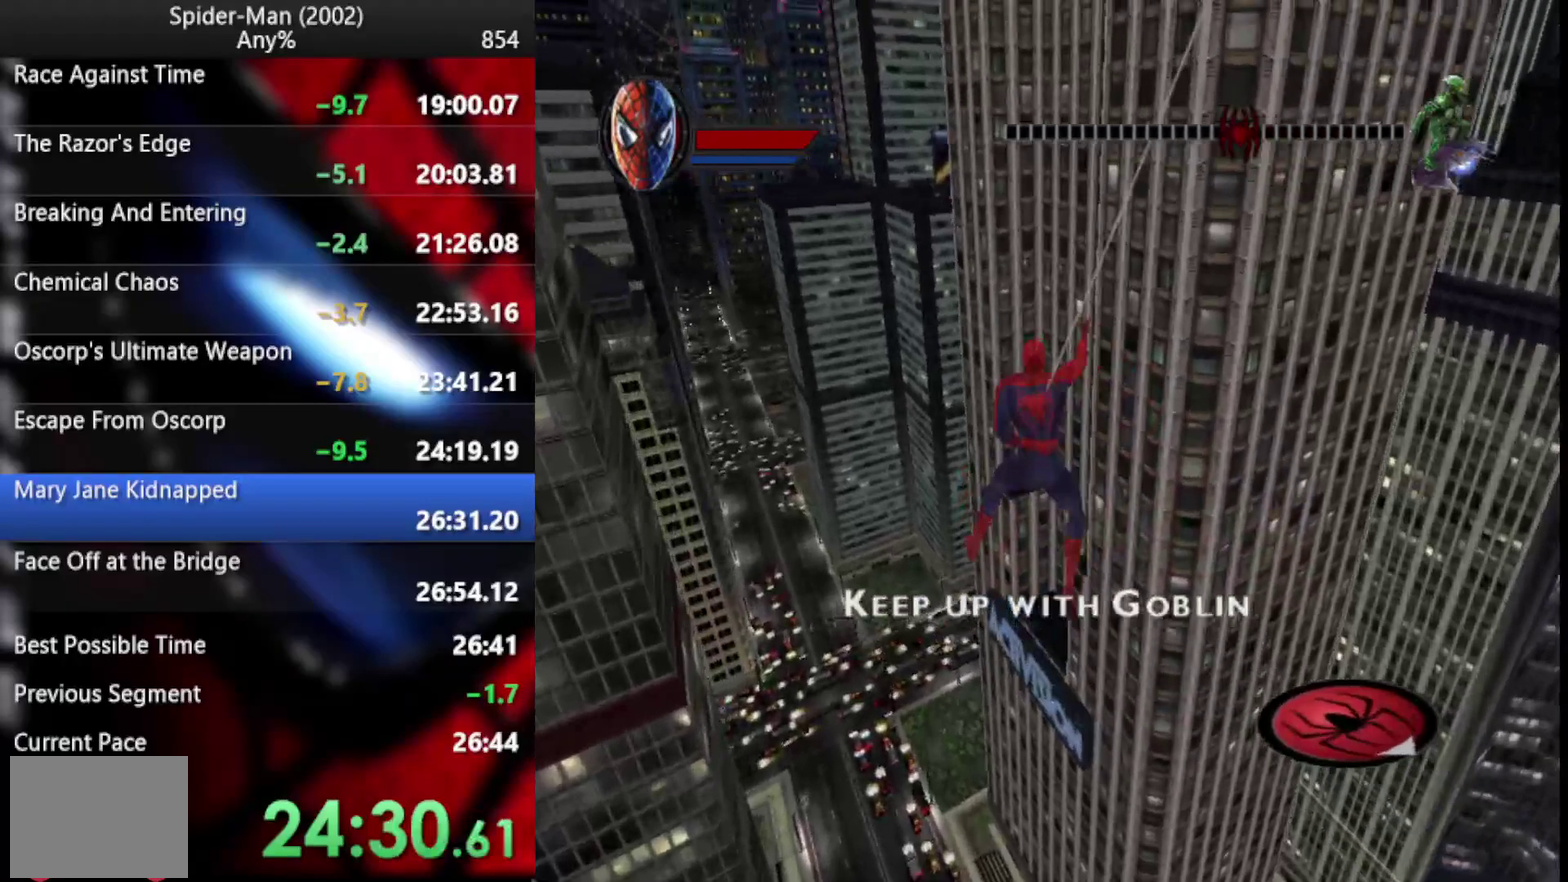
{"buttons": ["R2"], "left_stick": "up-left", "right_stick": "center"}
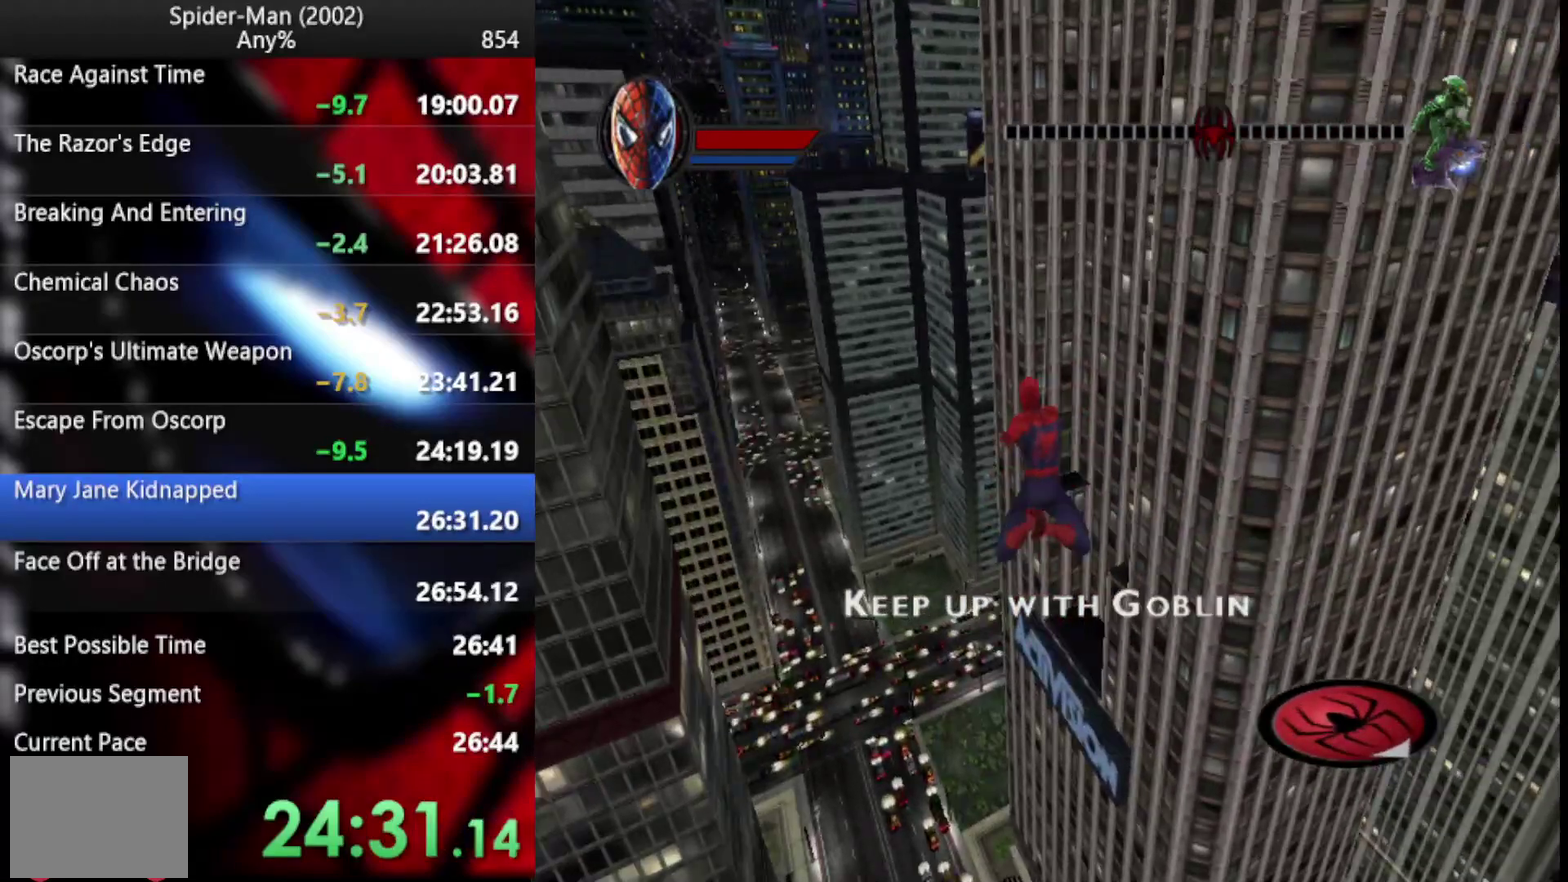
{"buttons": ["R2"], "left_stick": "down-right", "right_stick": "center"}
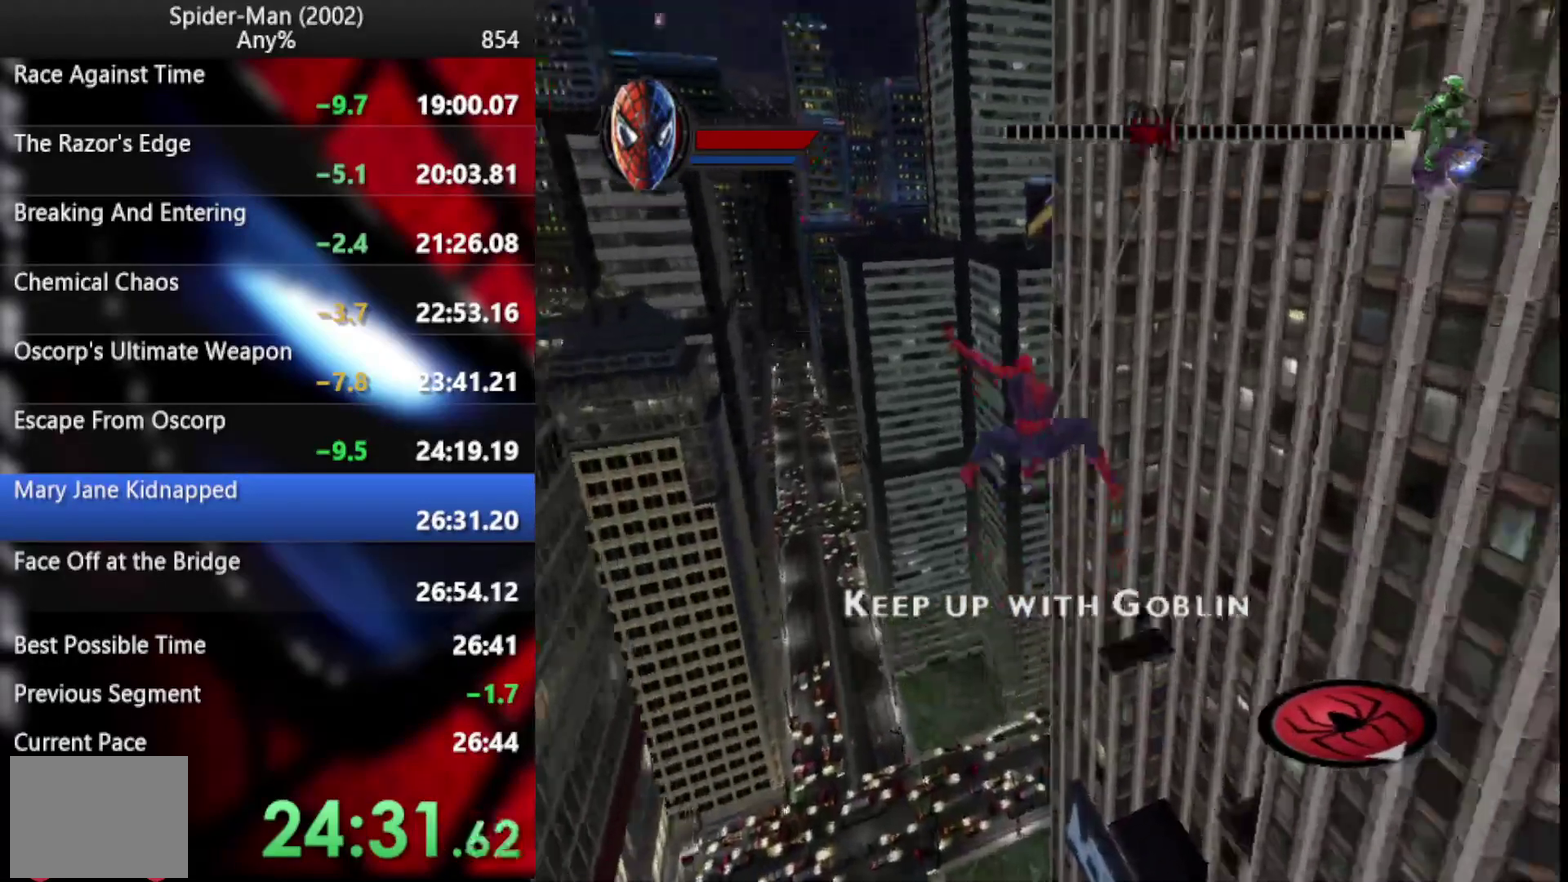
{"buttons": ["R2"], "left_stick": "down-right", "right_stick": "center", "events": [[34, "left_stick", "up-left"], [119, "left_stick", "down-right"], [239, "left_stick", "up-left"], [290, "left_stick", "down-right"]]}
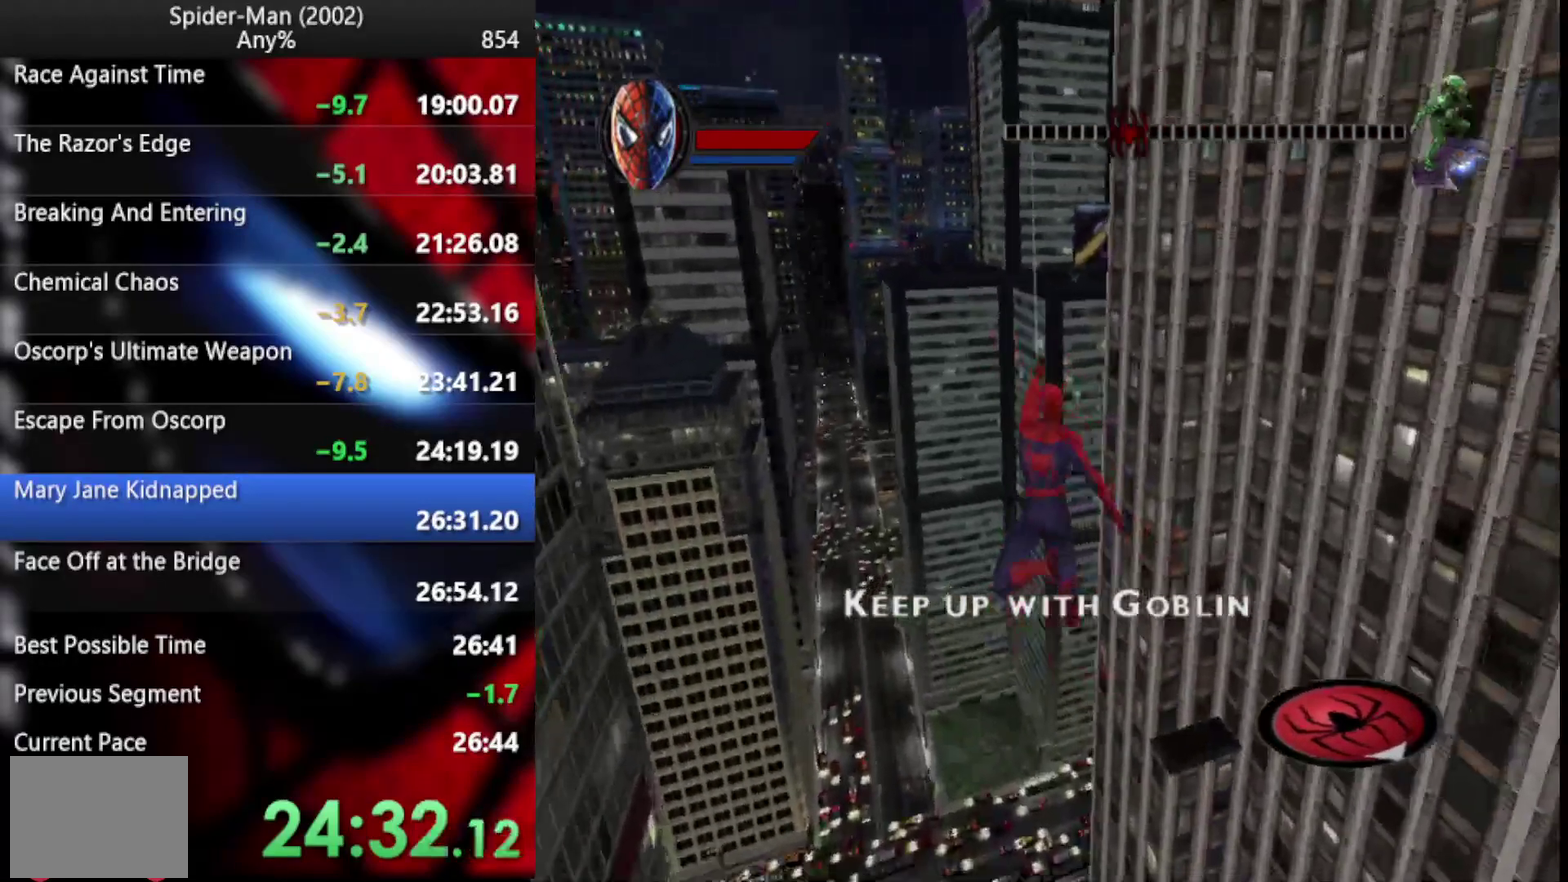
{"buttons": ["R2"], "left_stick": "up-right", "right_stick": "center", "events": [[17, "left_stick", "up-left"], [68, "left_stick", "right"], [119, "left_stick", "up-right"], [171, "left_stick", "down-left"], [324, "left_stick", "up-right"]]}
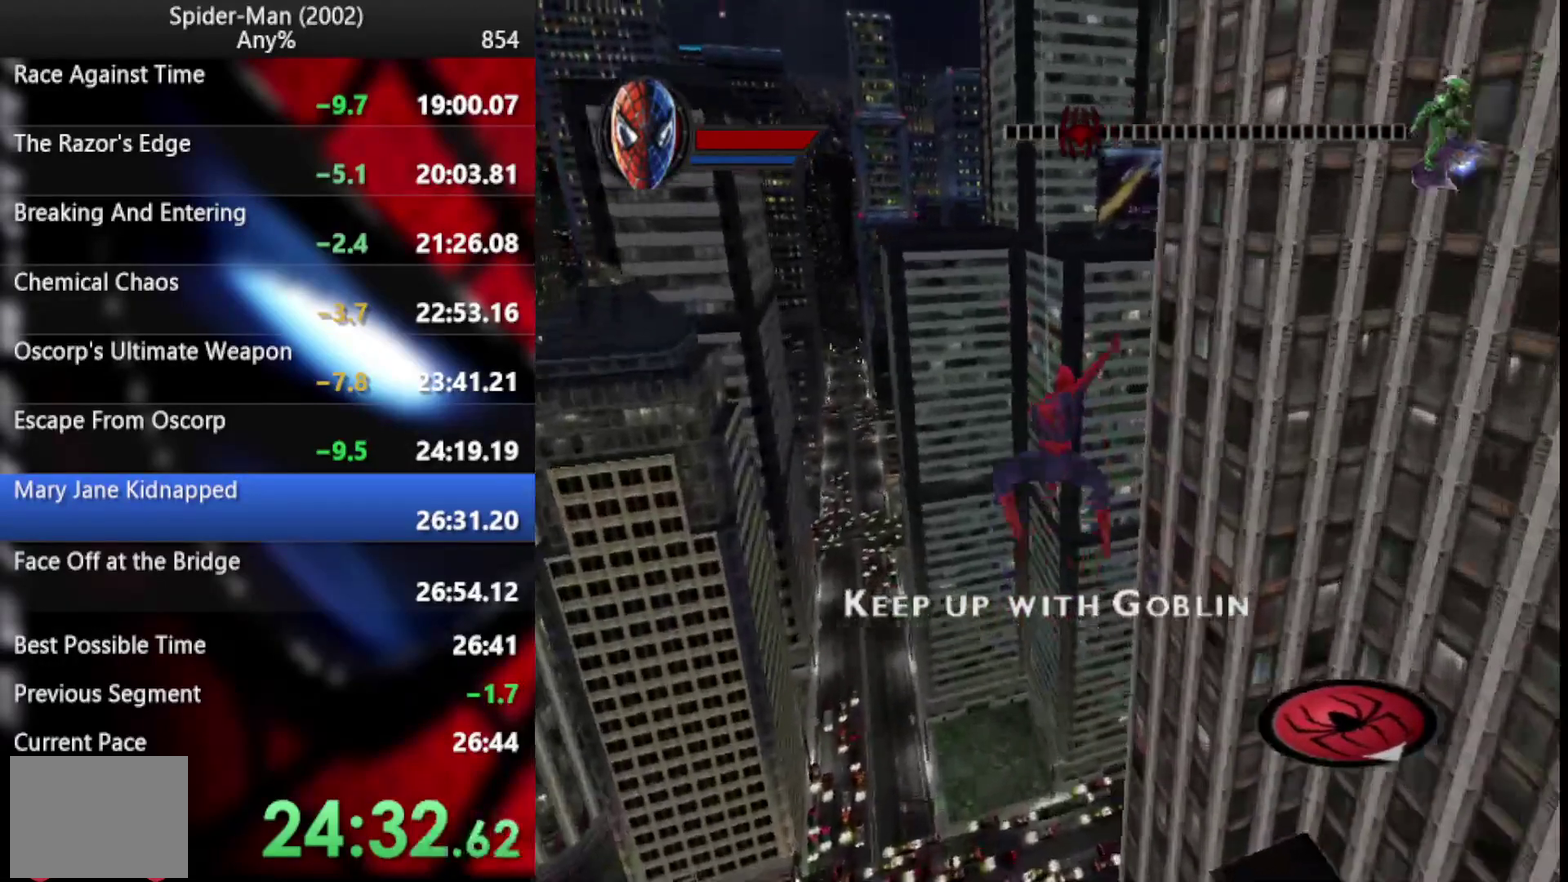
{"buttons": ["R2"], "left_stick": "down-left", "right_stick": "center"}
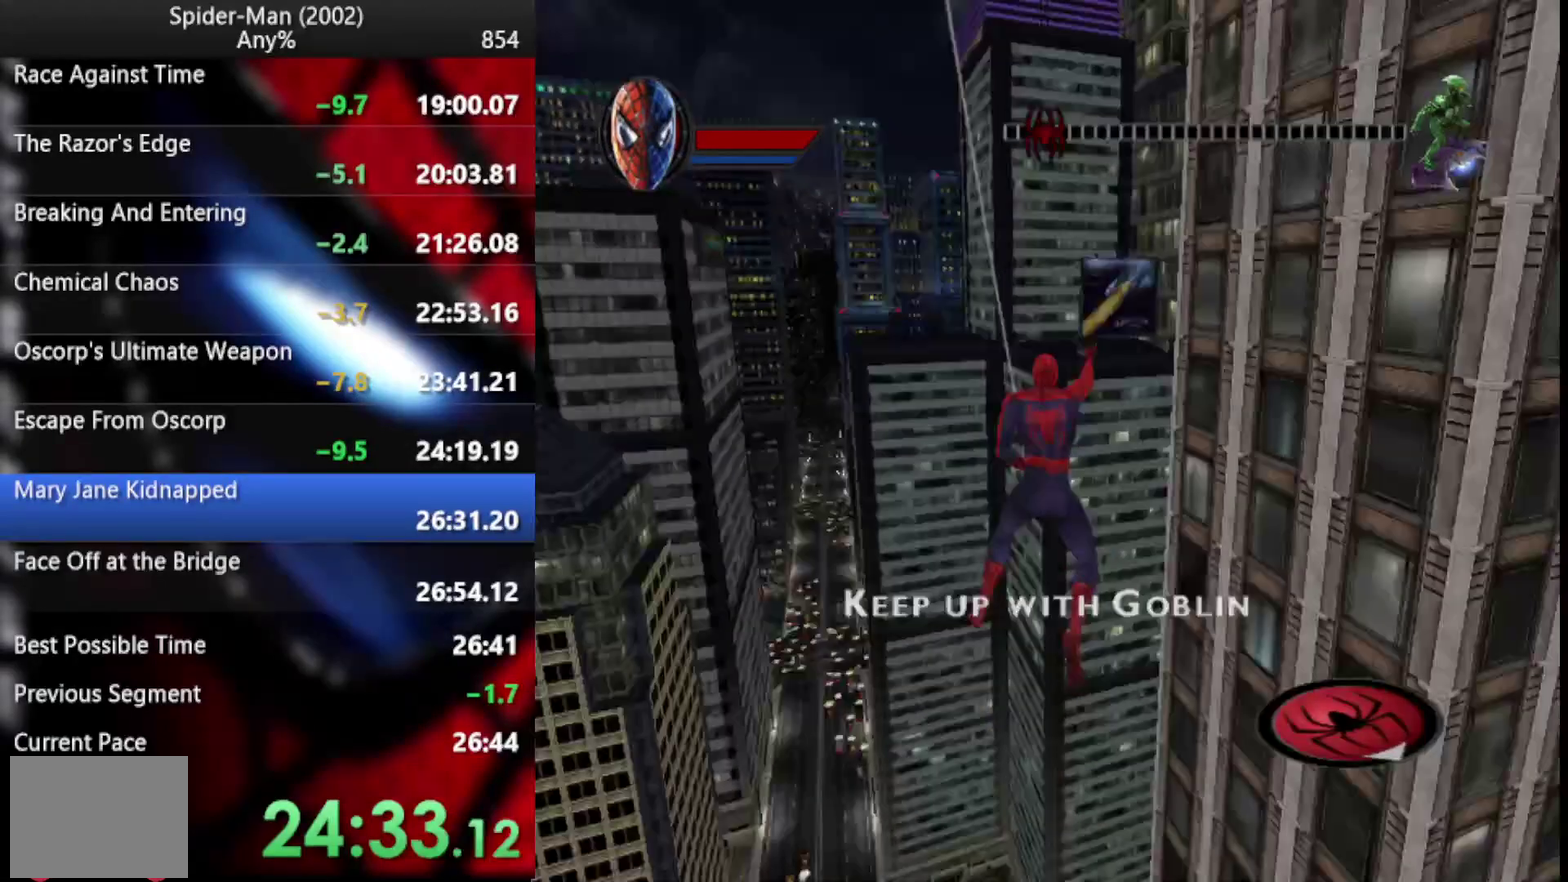
{"buttons": ["R2"], "left_stick": "up", "right_stick": "center"}